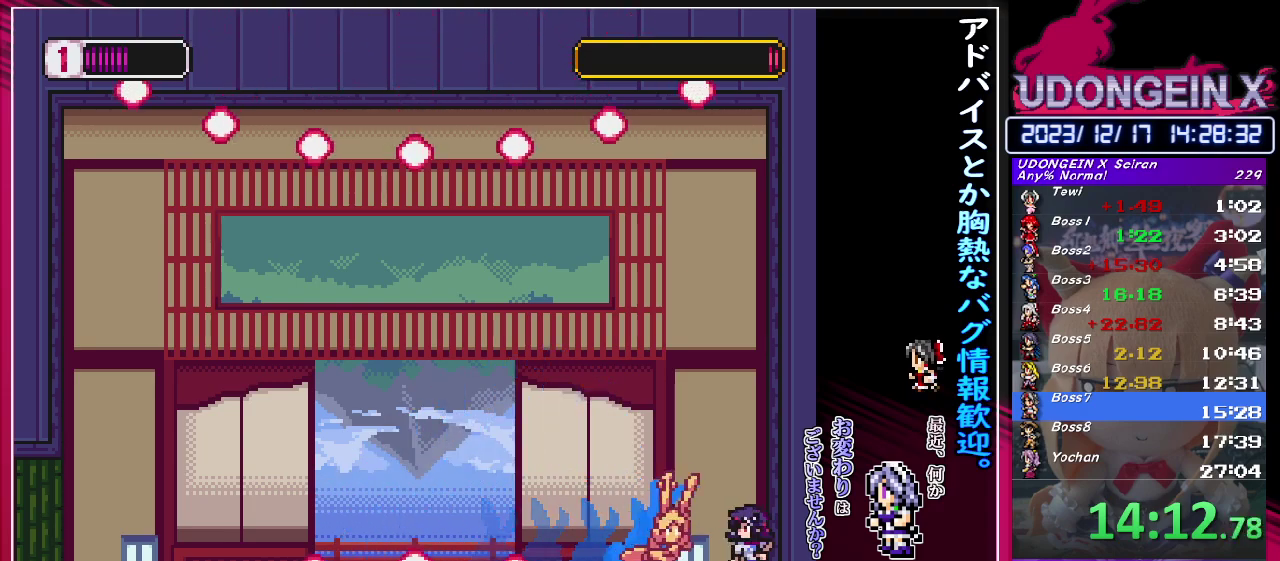
Gameplay with a controller (PlayStation layout); each line is a JSON object with the inputs held at the frame after it. "events" lists button and stick changes between this image and that frame as [ms after this image, input, new state], when the widget could be followed in between. Not read: L3 R3 right_stick.
{"buttons": [], "left_stick": "center", "events": [[50, "R1", "up"], [117, "left_stick", "center"], [183, "TRIANGLE", "up"], [233, "TRIANGLE", "down"], [333, "TRIANGLE", "up"], [383, "TRIANGLE", "down"], [433, "TRIANGLE", "up"]]}
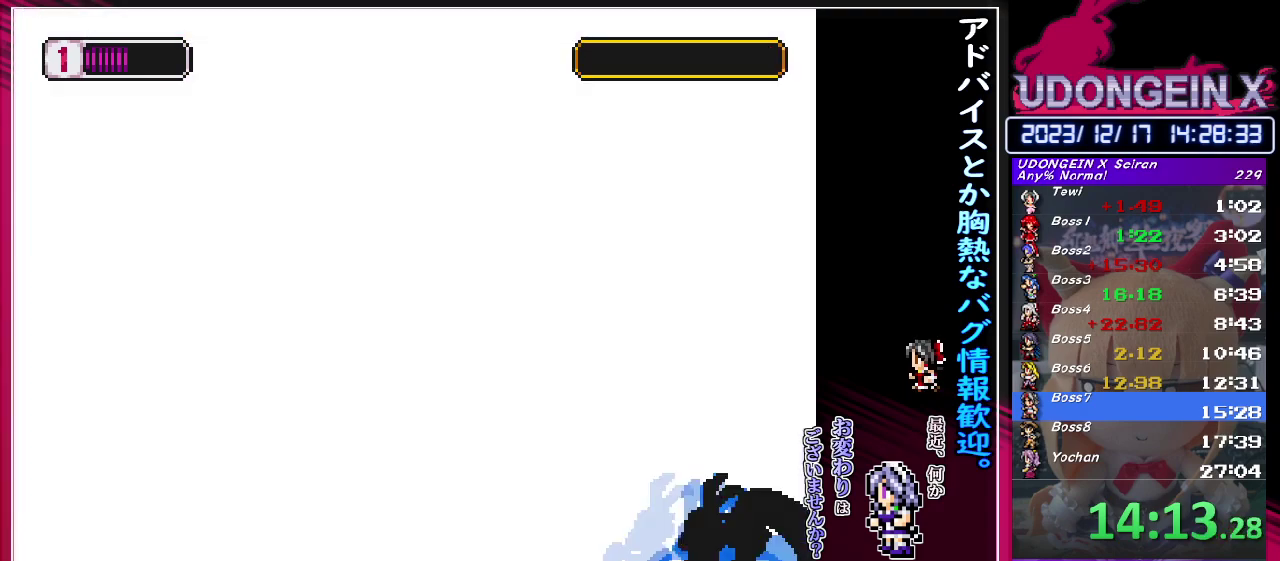
{"buttons": [], "left_stick": "center", "events": []}
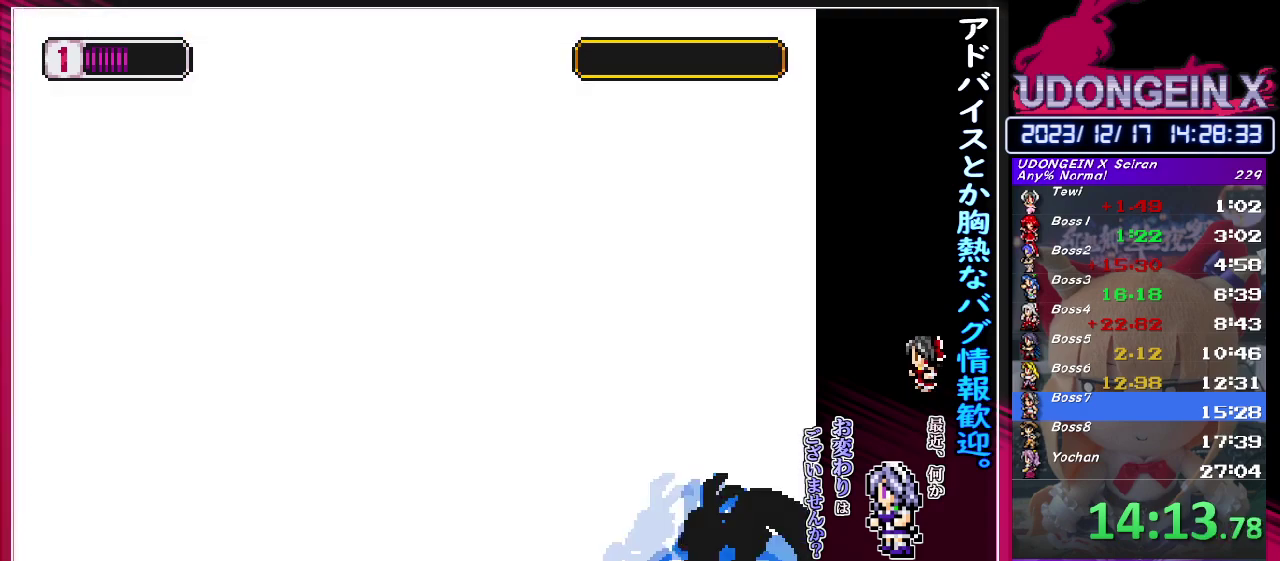
{"buttons": [], "left_stick": "center", "events": [[100, "CIRCLE", "down"], [117, "TRIANGLE", "down"], [183, "CIRCLE", "up"], [183, "TRIANGLE", "up"], [250, "CIRCLE", "down"], [250, "TRIANGLE", "down"], [267, "SQUARE", "down"], [333, "CIRCLE", "up"], [333, "SQUARE", "up"], [333, "TRIANGLE", "up"], [383, "CIRCLE", "down"], [400, "SQUARE", "down"], [400, "TRIANGLE", "down"], [483, "SQUARE", "up"], [483, "TRIANGLE", "up"], [500, "CIRCLE", "up"]]}
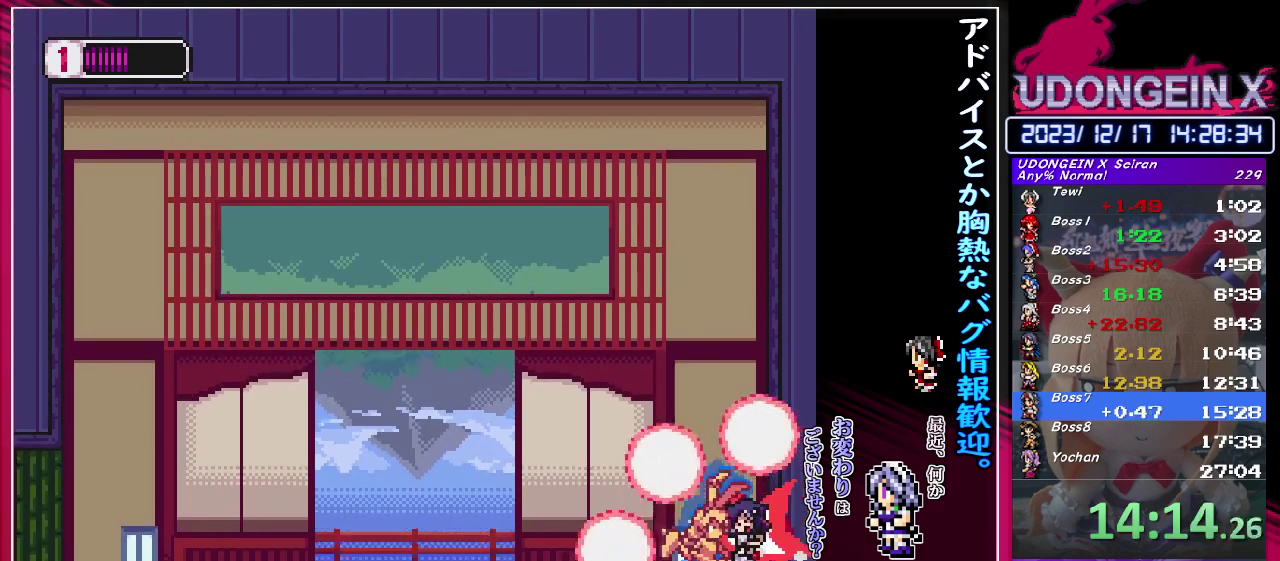
{"buttons": ["CIRCLE", "SQUARE", "TRIANGLE"], "left_stick": "center", "events": [[17, "CIRCLE", "down"], [50, "SQUARE", "down"], [50, "TRIANGLE", "down"], [133, "CIRCLE", "up"], [133, "SQUARE", "up"], [133, "TRIANGLE", "up"], [150, "CIRCLE", "down"], [183, "TRIANGLE", "down"], [200, "SQUARE", "down"], [250, "SQUARE", "up"], [267, "TRIANGLE", "up"], [333, "SQUARE", "down"], [333, "TRIANGLE", "down"], [400, "SQUARE", "up"], [400, "TRIANGLE", "up"], [483, "SQUARE", "down"], [483, "TRIANGLE", "down"]]}
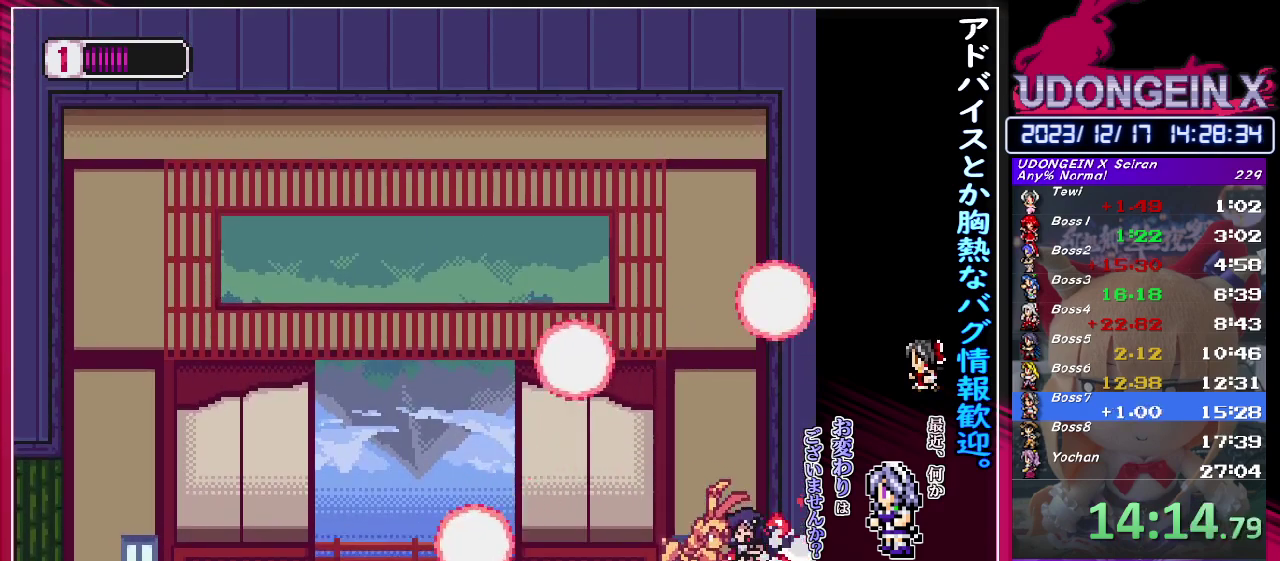
{"buttons": ["CIRCLE", "SQUARE", "TRIANGLE"], "left_stick": "center", "events": [[67, "SQUARE", "up"], [67, "TRIANGLE", "up"], [117, "SQUARE", "down"], [117, "TRIANGLE", "down"], [217, "SQUARE", "up"], [217, "TRIANGLE", "up"], [283, "SQUARE", "down"], [283, "TRIANGLE", "down"], [367, "SQUARE", "up"], [367, "TRIANGLE", "up"], [433, "SQUARE", "down"], [433, "TRIANGLE", "down"]]}
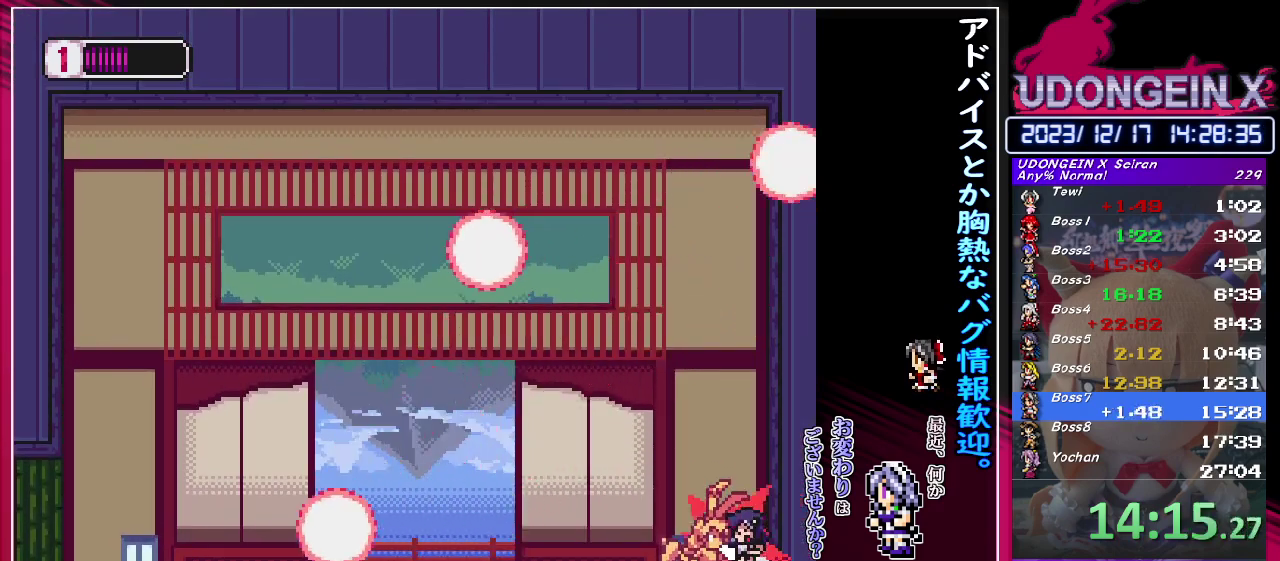
{"buttons": ["CIRCLE"], "left_stick": "center", "events": [[17, "SQUARE", "up"], [17, "TRIANGLE", "up"], [83, "SQUARE", "down"], [83, "TRIANGLE", "down"], [167, "TRIANGLE", "up"], [183, "SQUARE", "up"], [233, "SQUARE", "down"], [233, "TRIANGLE", "down"], [333, "SQUARE", "up"], [333, "TRIANGLE", "up"], [400, "SQUARE", "down"], [400, "TRIANGLE", "down"], [500, "SQUARE", "up"], [500, "TRIANGLE", "up"]]}
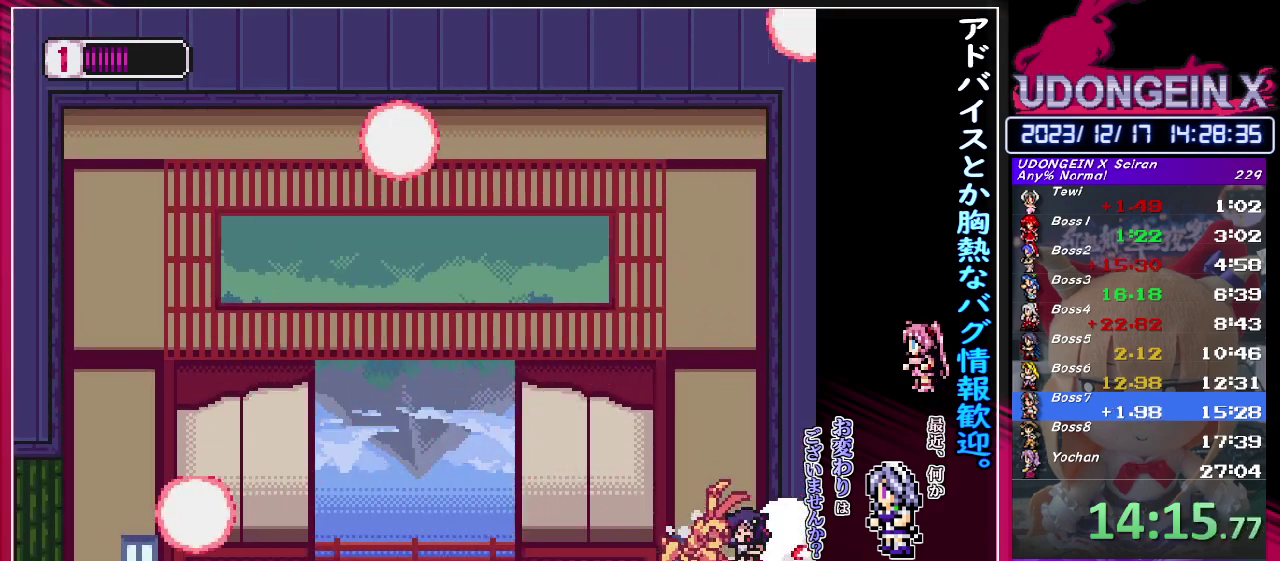
{"buttons": ["CIRCLE", "SQUARE", "TRIANGLE"], "left_stick": "center", "events": [[50, "SQUARE", "down"], [50, "TRIANGLE", "down"], [133, "SQUARE", "up"], [133, "TRIANGLE", "up"], [200, "SQUARE", "down"], [200, "TRIANGLE", "down"], [300, "SQUARE", "up"], [300, "TRIANGLE", "up"], [350, "SQUARE", "down"], [350, "TRIANGLE", "down"], [433, "SQUARE", "up"], [433, "TRIANGLE", "up"], [483, "SQUARE", "down"], [483, "TRIANGLE", "down"]]}
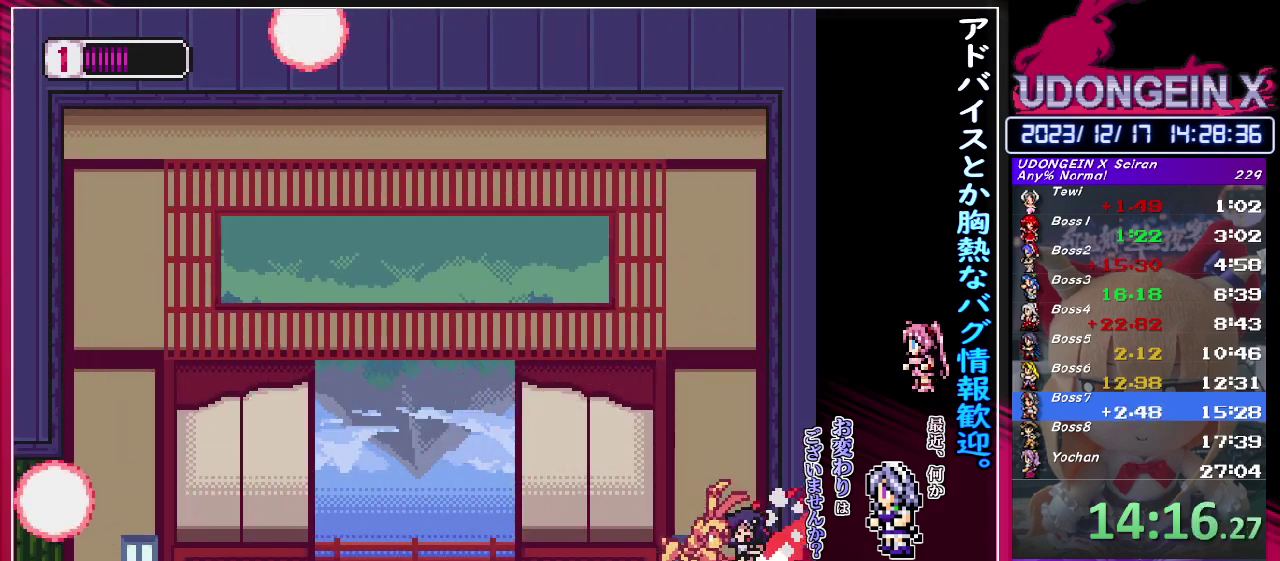
{"buttons": ["CIRCLE", "SQUARE", "TRIANGLE"], "left_stick": "center", "events": [[67, "SQUARE", "up"], [67, "TRIANGLE", "up"], [117, "SQUARE", "down"], [133, "TRIANGLE", "down"], [200, "SQUARE", "up"], [200, "TRIANGLE", "up"], [283, "SQUARE", "down"], [283, "TRIANGLE", "down"], [367, "SQUARE", "up"], [367, "TRIANGLE", "up"], [450, "SQUARE", "down"], [450, "TRIANGLE", "down"]]}
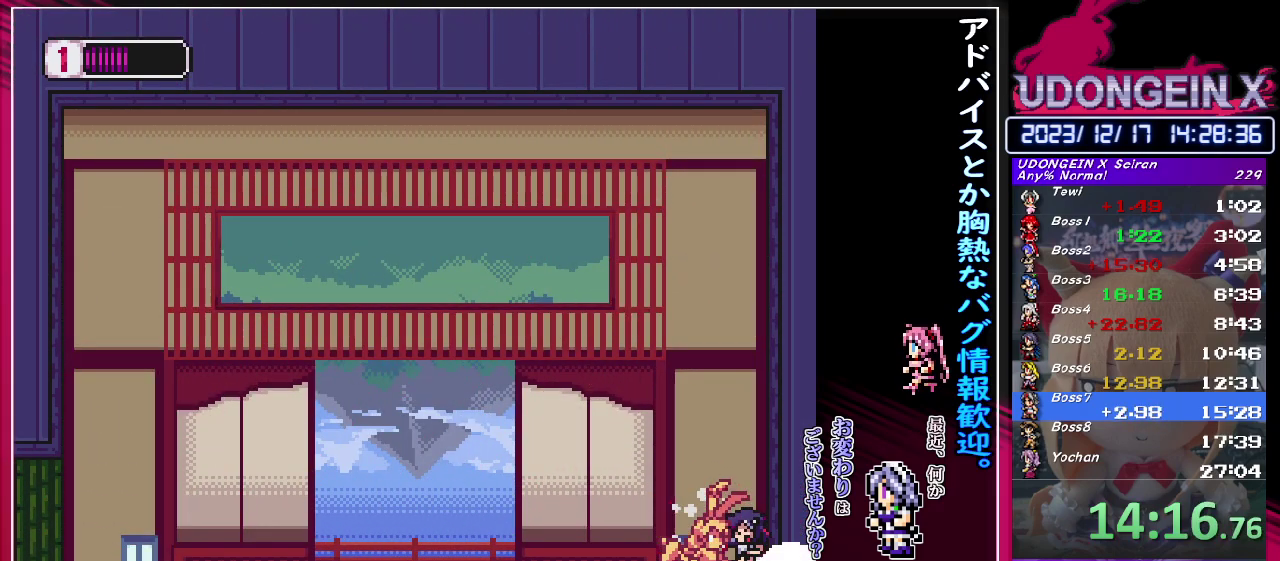
{"buttons": ["CIRCLE"], "left_stick": "center", "events": [[17, "TRIANGLE", "up"], [33, "SQUARE", "up"], [100, "SQUARE", "down"], [100, "TRIANGLE", "down"], [167, "TRIANGLE", "up"], [183, "SQUARE", "up"], [233, "SQUARE", "down"], [317, "SQUARE", "up"], [383, "SQUARE", "down"], [383, "TRIANGLE", "down"], [450, "SQUARE", "up"], [450, "TRIANGLE", "up"]]}
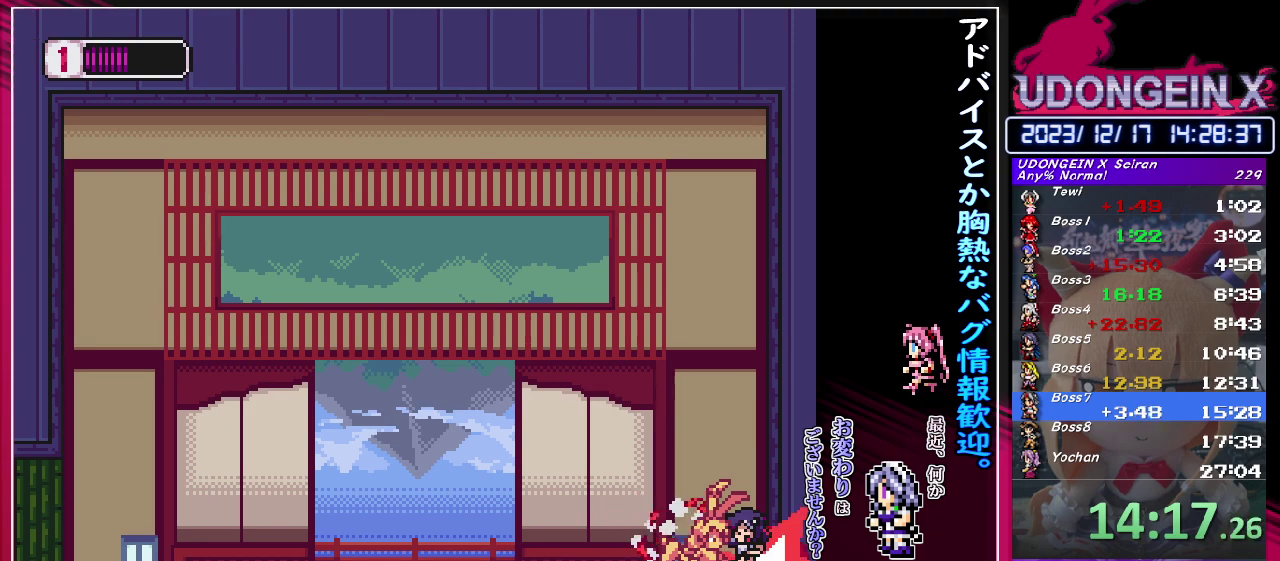
{"buttons": ["CIRCLE", "SQUARE", "TRIANGLE"], "left_stick": "center", "events": [[17, "SQUARE", "down"], [17, "TRIANGLE", "down"], [100, "SQUARE", "up"], [100, "TRIANGLE", "up"], [167, "SQUARE", "down"], [183, "TRIANGLE", "down"], [233, "SQUARE", "up"], [233, "TRIANGLE", "up"], [317, "SQUARE", "down"], [317, "TRIANGLE", "down"], [383, "SQUARE", "up"], [383, "TRIANGLE", "up"], [450, "SQUARE", "down"], [467, "TRIANGLE", "down"]]}
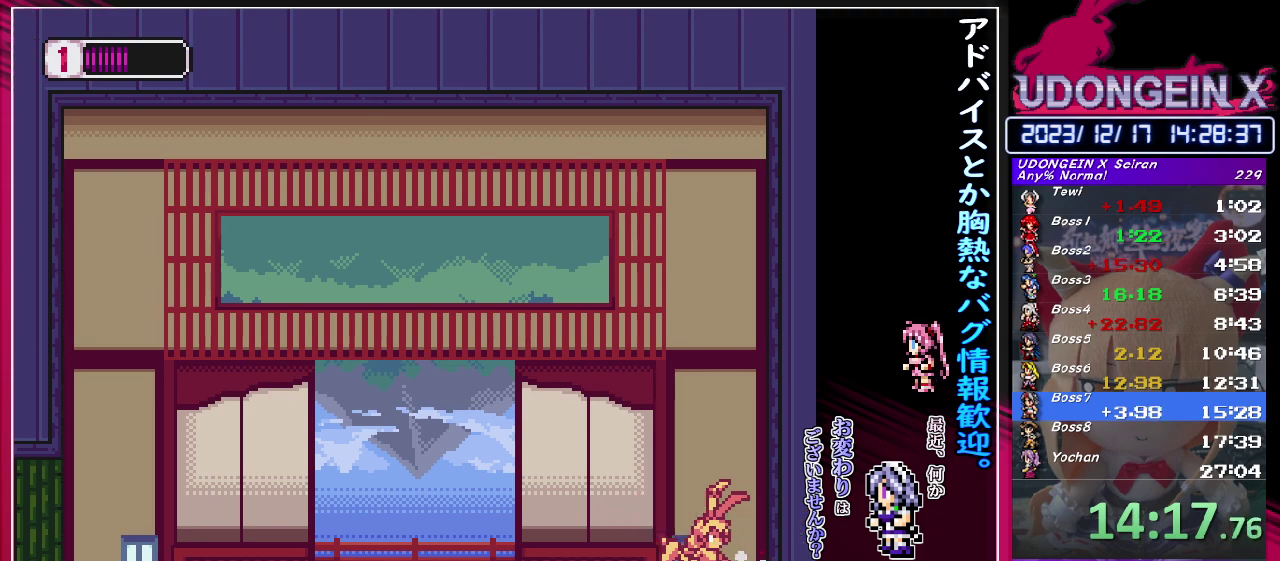
{"buttons": ["CIRCLE", "SQUARE"], "left_stick": "center", "events": [[33, "TRIANGLE", "up"], [50, "SQUARE", "up"], [117, "SQUARE", "down"], [117, "TRIANGLE", "down"], [183, "TRIANGLE", "up"], [200, "SQUARE", "up"], [250, "SQUARE", "down"], [250, "TRIANGLE", "down"], [350, "SQUARE", "up"], [350, "TRIANGLE", "up"], [417, "SQUARE", "down"], [417, "TRIANGLE", "down"], [500, "TRIANGLE", "up"]]}
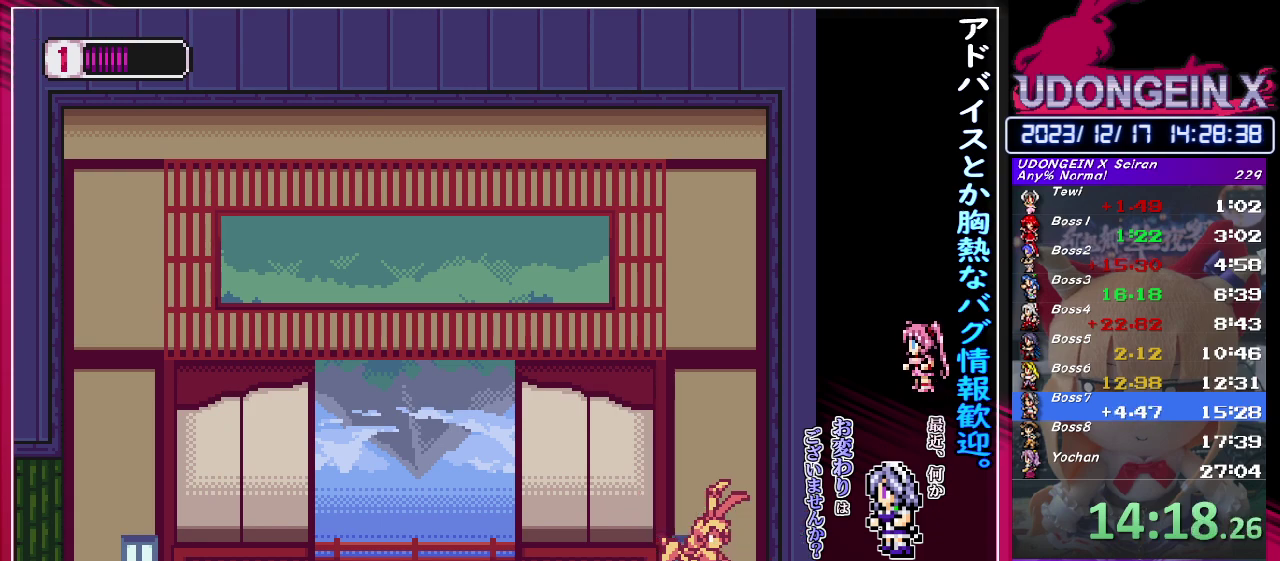
{"buttons": ["CIRCLE"], "left_stick": "center", "events": [[17, "SQUARE", "up"], [67, "SQUARE", "down"], [67, "TRIANGLE", "down"], [167, "SQUARE", "up"], [167, "TRIANGLE", "up"], [217, "SQUARE", "down"], [217, "TRIANGLE", "down"], [317, "SQUARE", "up"], [317, "TRIANGLE", "up"], [383, "SQUARE", "down"], [383, "TRIANGLE", "down"], [483, "SQUARE", "up"], [483, "TRIANGLE", "up"]]}
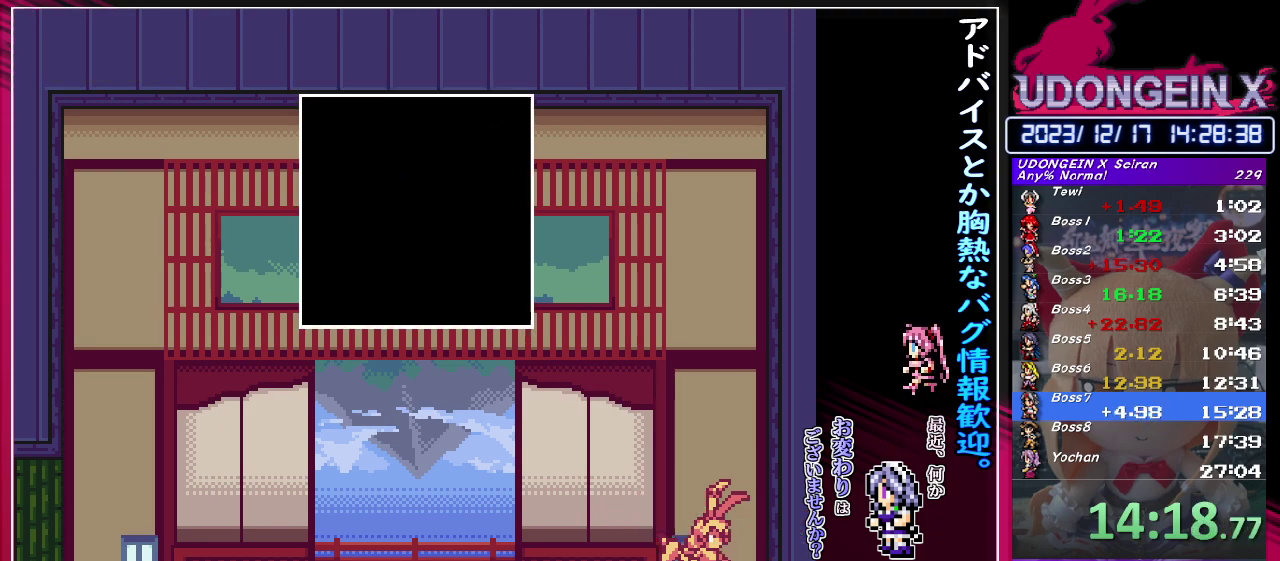
{"buttons": ["CIRCLE", "SQUARE", "TRIANGLE"], "left_stick": "center", "events": [[50, "SQUARE", "down"], [50, "TRIANGLE", "down"], [133, "SQUARE", "up"], [133, "TRIANGLE", "up"], [200, "SQUARE", "down"], [217, "TRIANGLE", "down"], [300, "SQUARE", "up"], [300, "TRIANGLE", "up"], [350, "SQUARE", "down"], [367, "TRIANGLE", "down"], [450, "SQUARE", "up"], [450, "TRIANGLE", "up"], [500, "SQUARE", "down"], [500, "TRIANGLE", "down"]]}
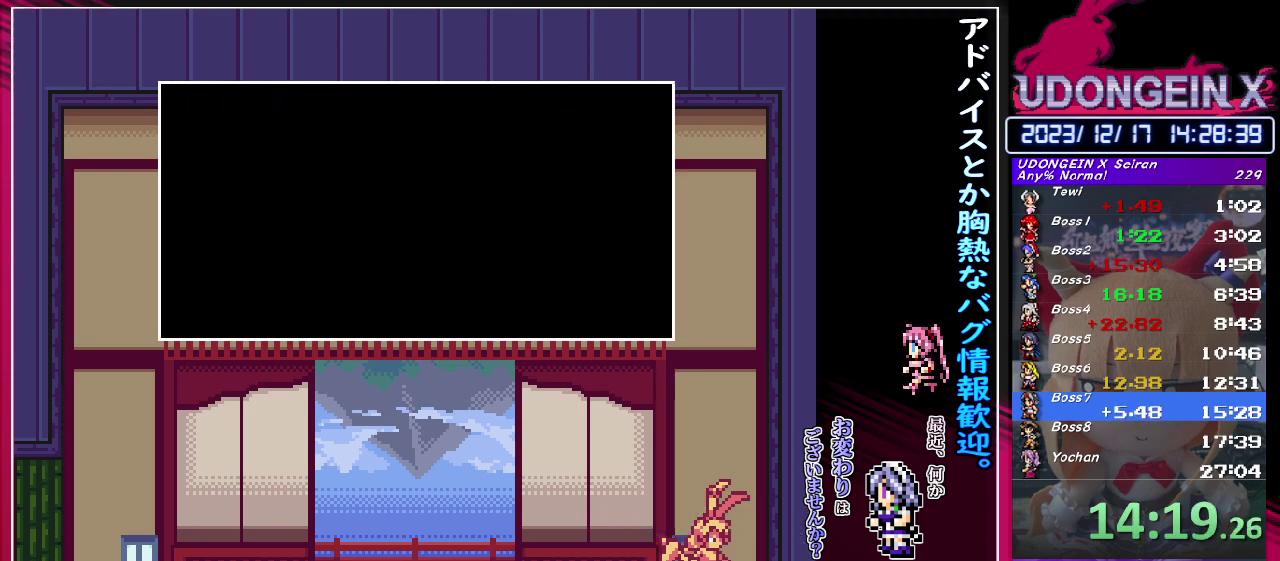
{"buttons": ["CIRCLE", "SQUARE", "TRIANGLE"], "left_stick": "center", "events": [[83, "SQUARE", "up"], [83, "TRIANGLE", "up"], [150, "SQUARE", "down"], [150, "TRIANGLE", "down"], [233, "SQUARE", "up"], [233, "TRIANGLE", "up"], [300, "SQUARE", "down"], [317, "TRIANGLE", "down"], [367, "TRIANGLE", "up"], [383, "SQUARE", "up"], [433, "SQUARE", "down"], [433, "TRIANGLE", "down"]]}
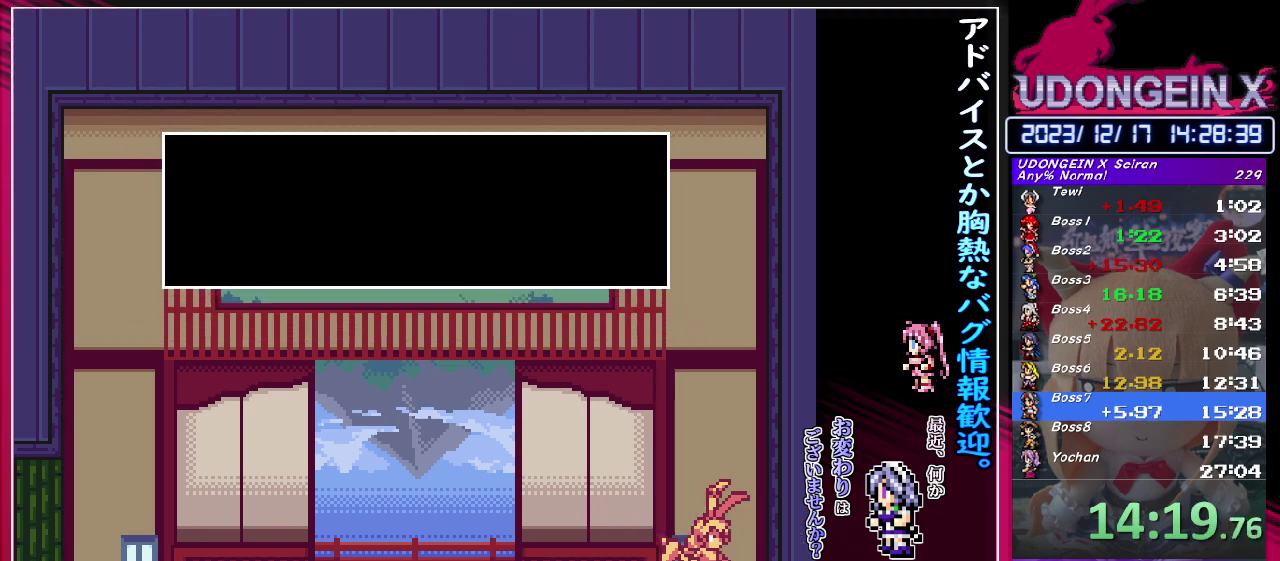
{"buttons": ["CIRCLE", "SQUARE", "TRIANGLE"], "left_stick": "center", "events": [[17, "SQUARE", "up"], [17, "TRIANGLE", "up"], [83, "SQUARE", "down"], [83, "TRIANGLE", "down"], [167, "SQUARE", "up"], [167, "TRIANGLE", "up"], [233, "SQUARE", "down"], [233, "TRIANGLE", "down"], [333, "SQUARE", "up"], [333, "TRIANGLE", "up"], [400, "SQUARE", "down"], [400, "TRIANGLE", "down"]]}
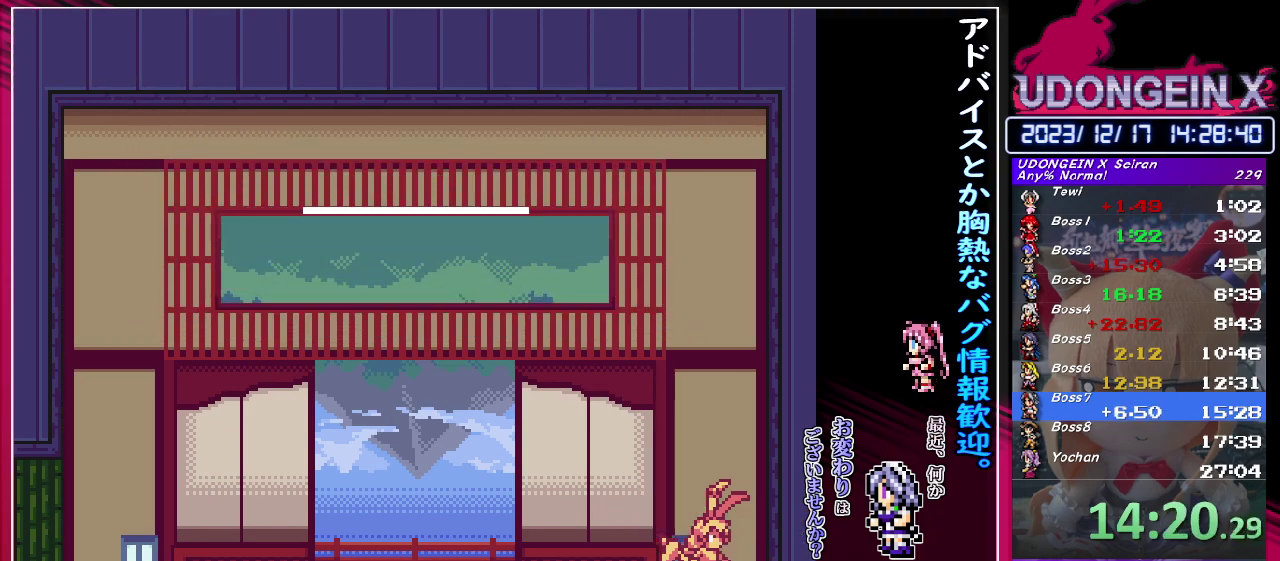
{"buttons": ["CIRCLE"], "left_stick": "center", "events": [[17, "SQUARE", "up"], [17, "TRIANGLE", "up"], [67, "SQUARE", "down"], [67, "TRIANGLE", "down"], [167, "SQUARE", "up"], [167, "TRIANGLE", "up"], [217, "SQUARE", "down"], [233, "TRIANGLE", "down"], [317, "TRIANGLE", "up"], [333, "SQUARE", "up"], [383, "SQUARE", "down"], [383, "TRIANGLE", "down"], [467, "TRIANGLE", "up"], [483, "SQUARE", "up"]]}
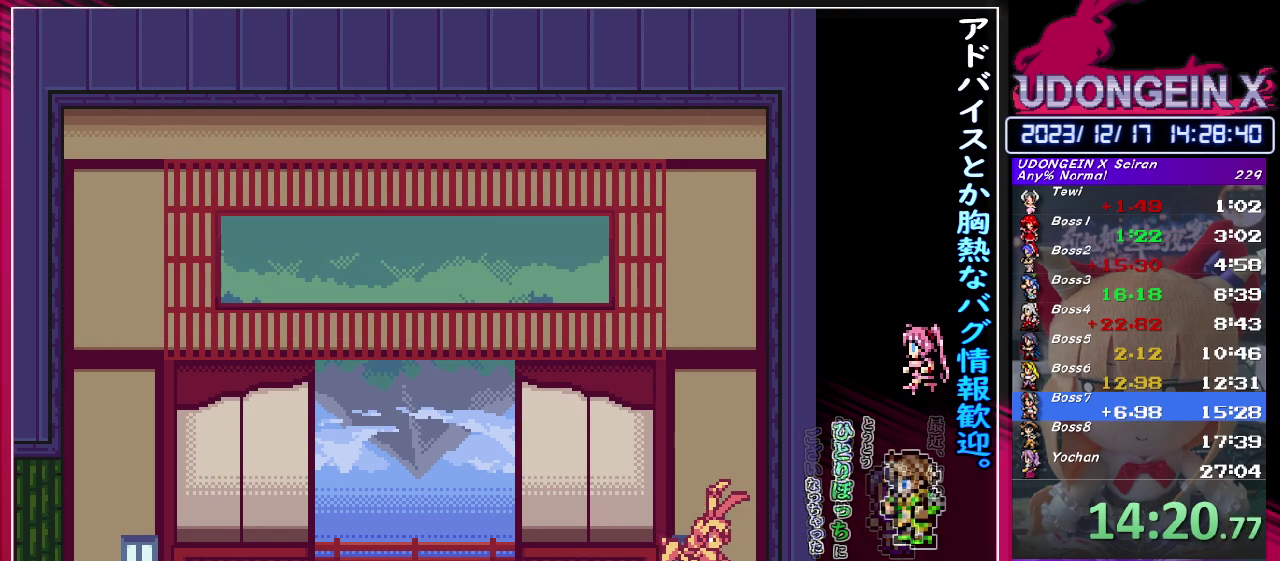
{"buttons": [], "left_stick": "center", "events": [[33, "SQUARE", "down"], [33, "TRIANGLE", "down"], [133, "SQUARE", "up"], [133, "TRIANGLE", "up"], [183, "SQUARE", "down"], [183, "TRIANGLE", "down"], [283, "TRIANGLE", "up"], [350, "TRIANGLE", "down"], [467, "SQUARE", "up"], [467, "TRIANGLE", "up"], [500, "CIRCLE", "up"]]}